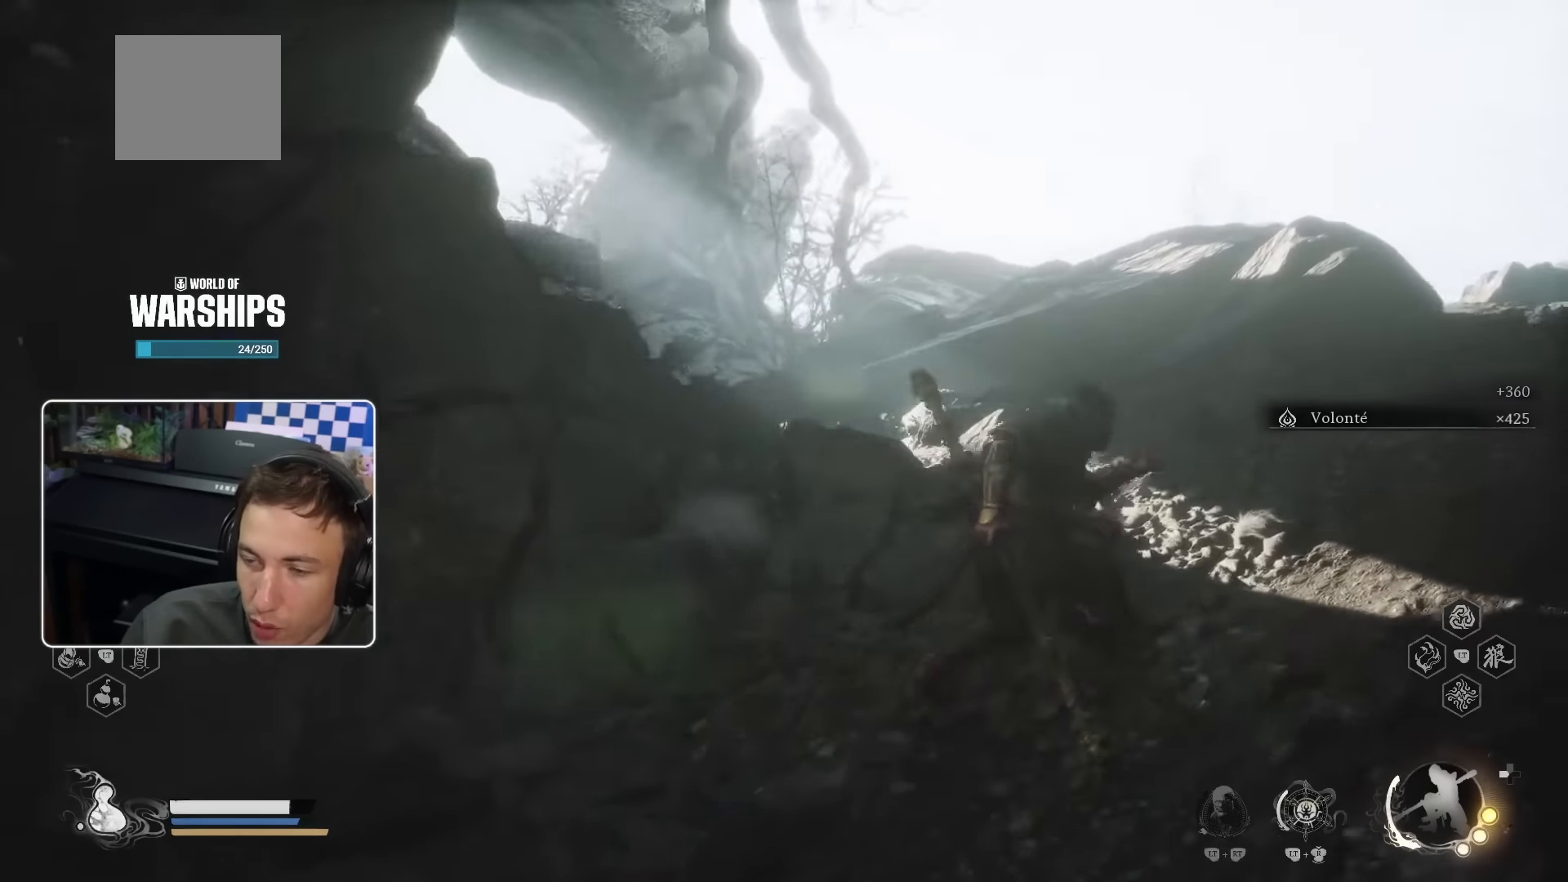
Gameplay with a controller (PlayStation layout); each line is a JSON object with the inputs held at the frame after it (dt_ms = milliseconds from this image to that frame). "events" lists button and stick changes between this image and that frame as [ms after this image, input, new state], when the widget could be followed in between.
{"dt_ms": 500, "buttons": [], "left_stick": "up-right", "right_stick": "center", "events": [[267, "right_stick", "left"], [384, "right_stick", "center"]]}
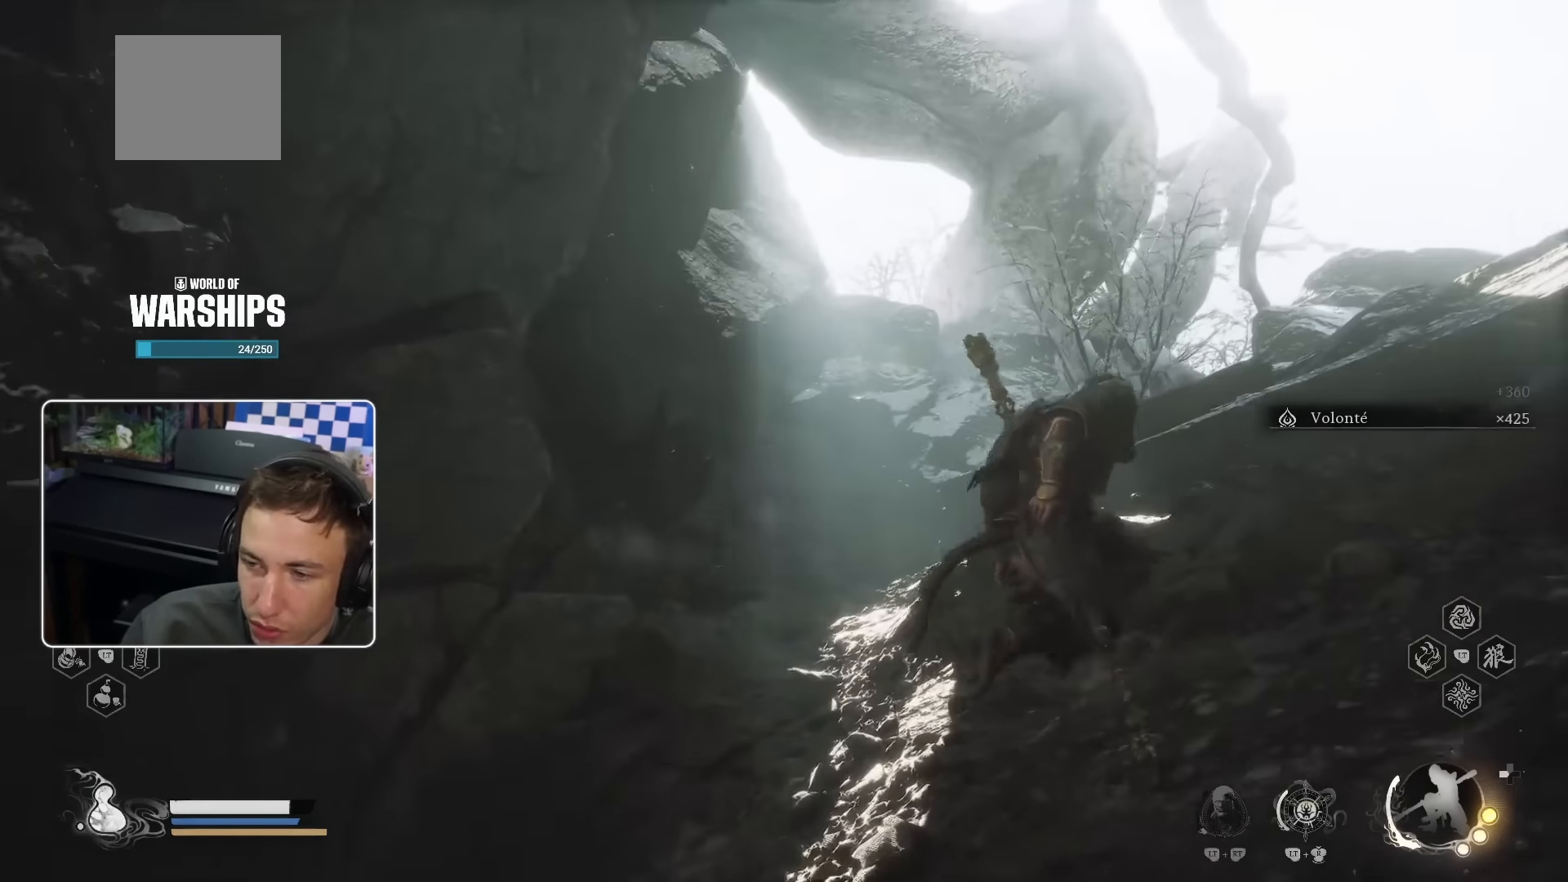
{"dt_ms": 500, "buttons": [], "left_stick": "up-right", "right_stick": "center", "events": []}
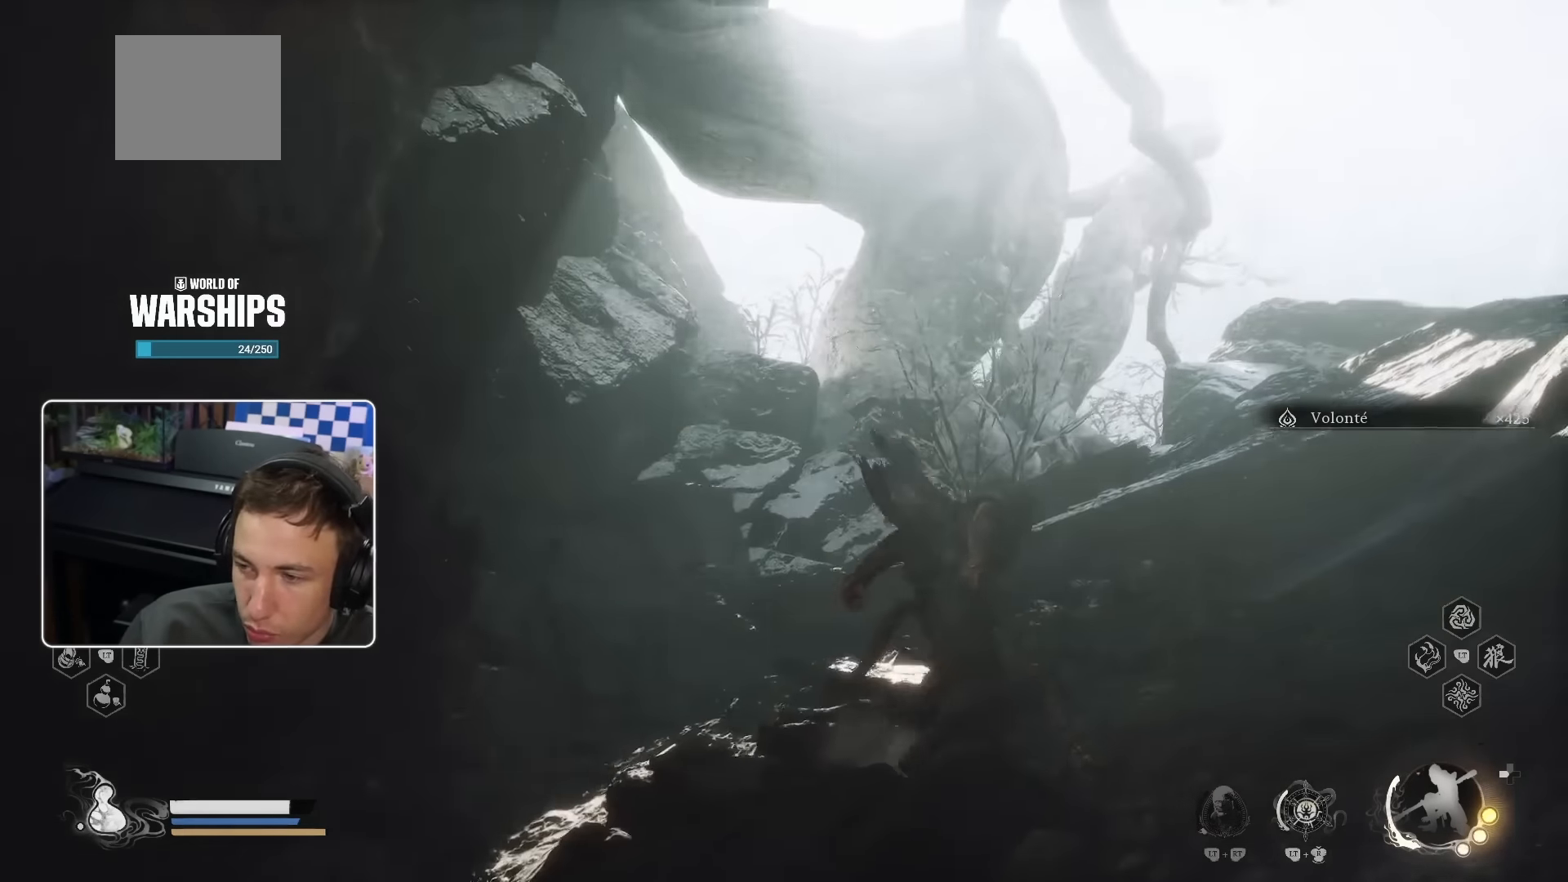
{"dt_ms": 500, "buttons": ["CIRCLE", "R2"], "left_stick": "up", "right_stick": "center", "events": [[34, "left_stick", "up"], [34, "right_stick", "right"], [200, "right_stick", "center"], [466, "SQUARE", "down"], [483, "CIRCLE", "down"], [483, "R2", "down"], [483, "SQUARE", "up"]]}
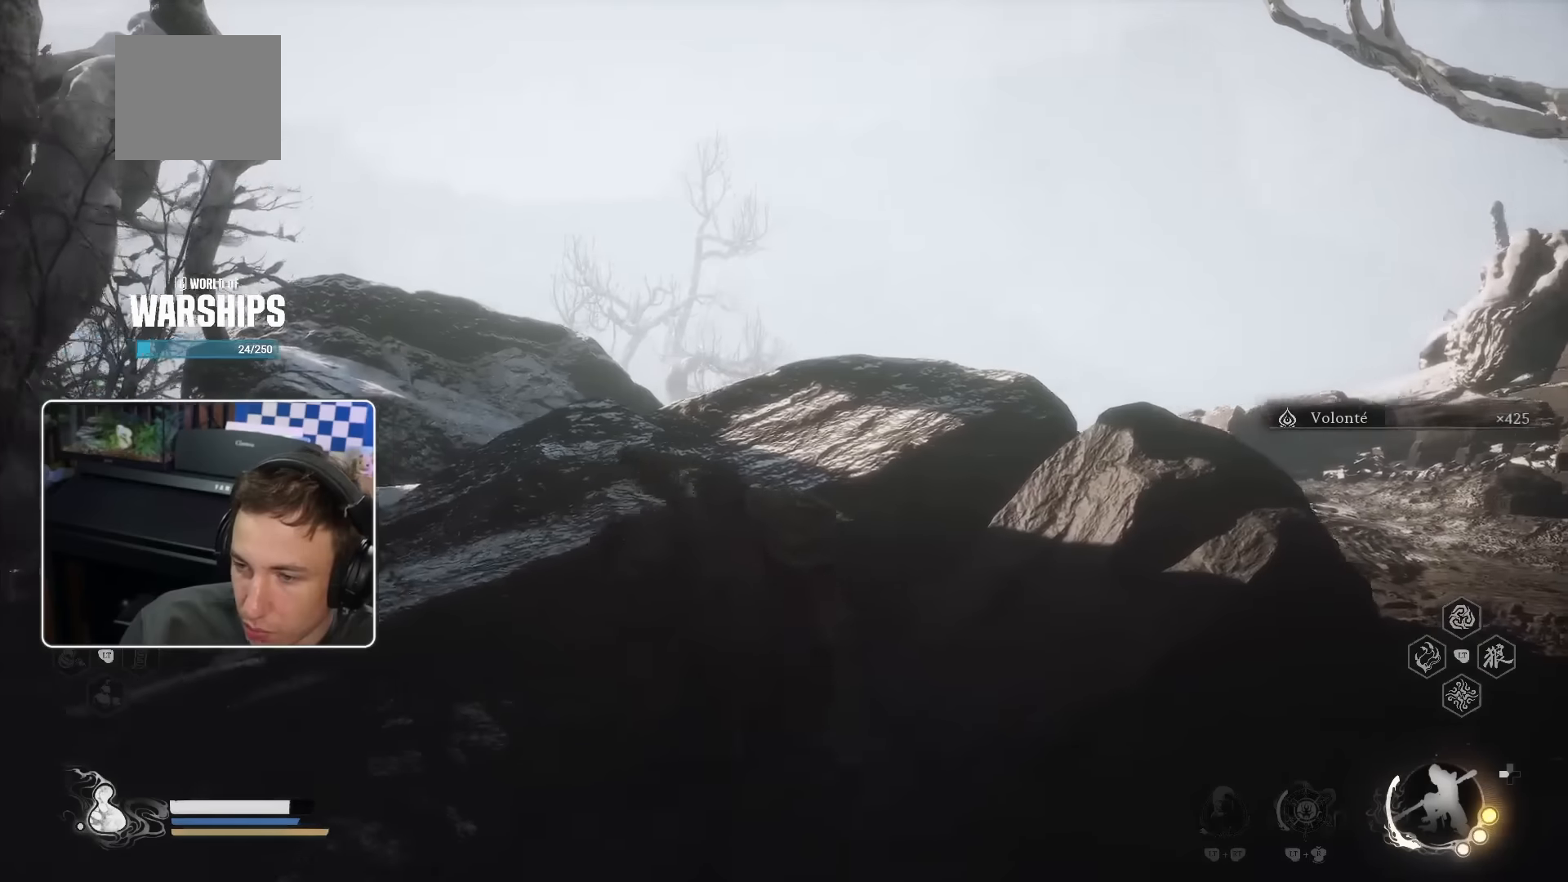
{"dt_ms": 1000, "buttons": ["CROSS"], "left_stick": "down-right", "right_stick": "center"}
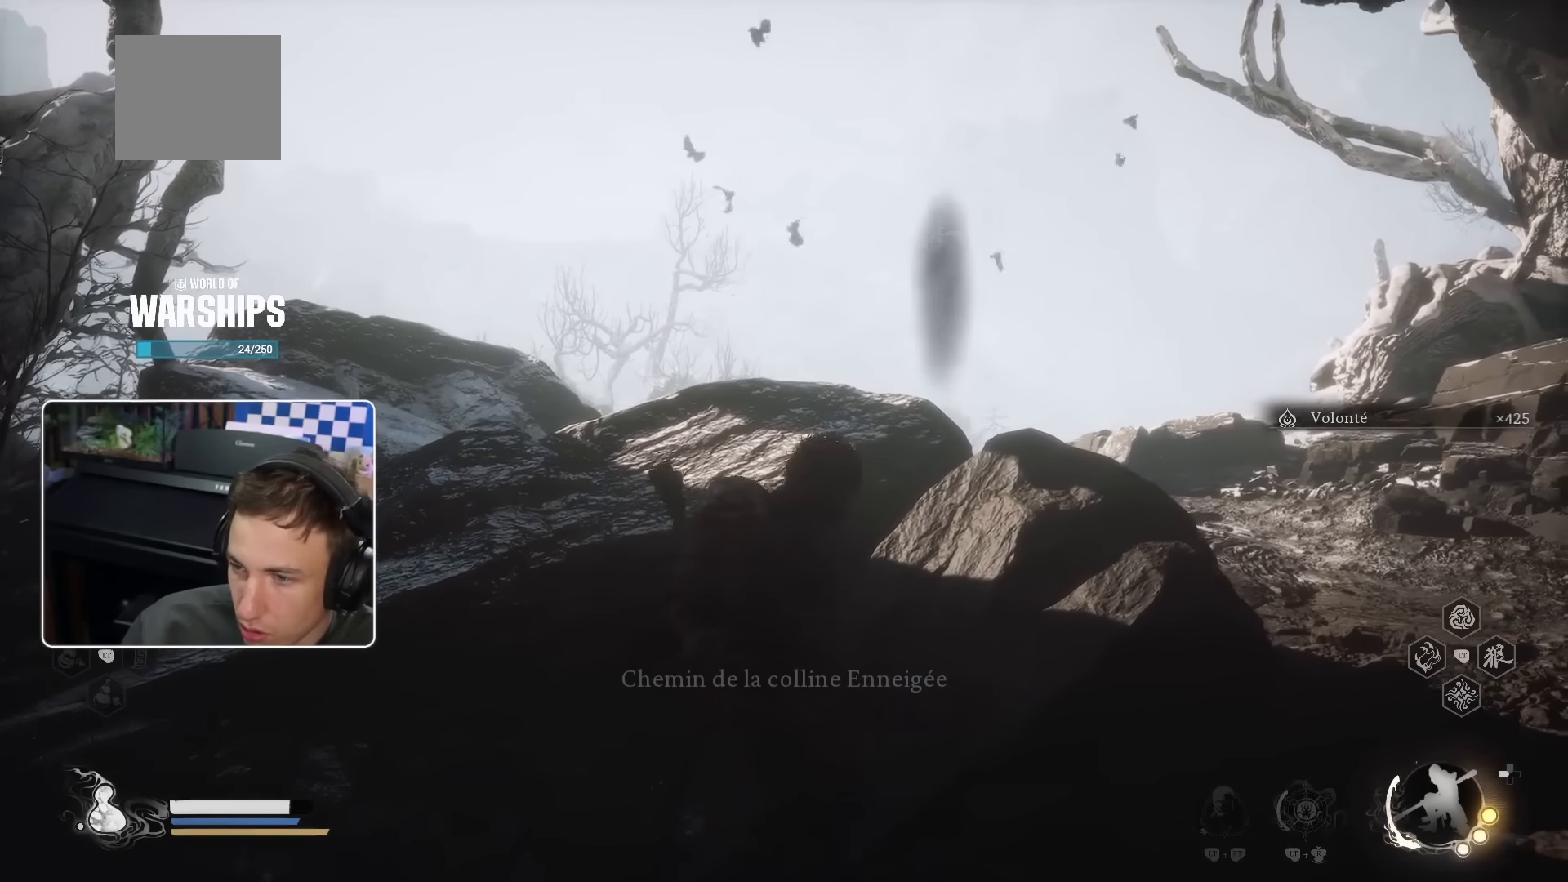
{"dt_ms": 500, "buttons": ["CROSS"], "left_stick": "right", "right_stick": "center"}